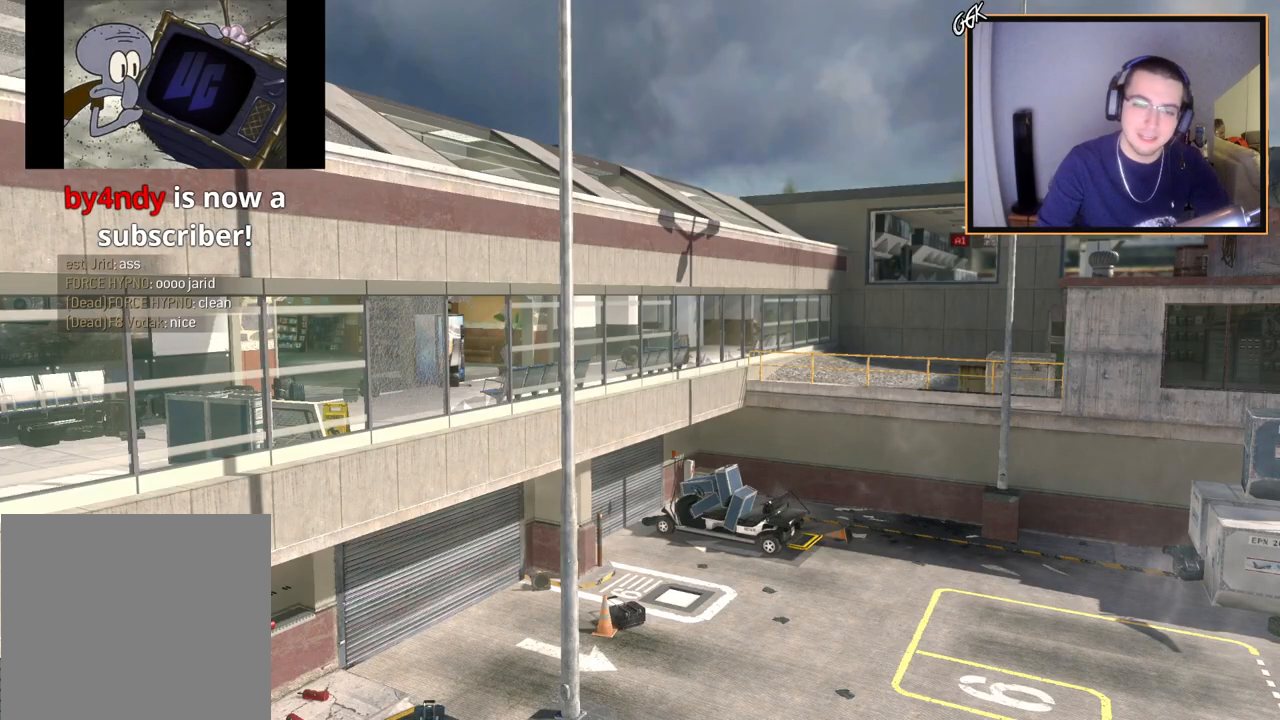
Gameplay with a controller (PlayStation layout); each line is a JSON object with the inputs held at the frame after it. "events" lists button and stick changes between this image and that frame as [ms after this image, input, new state], when the widget could be followed in between.
{"buttons": ["CROSS", "L3"], "left_stick": "up", "right_stick": "right", "events": [[434, "right_stick", "right"], [451, "CROSS", "down"], [468, "left_stick", "up"], [501, "L3", "down"]]}
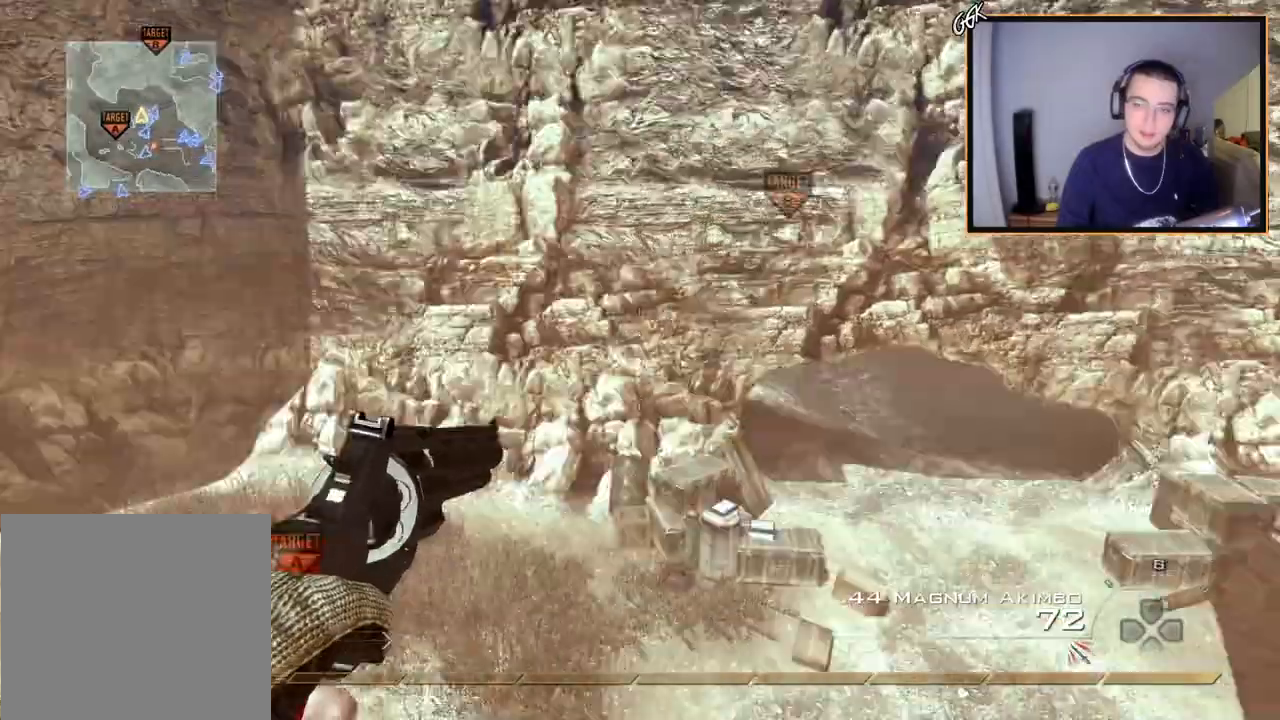
{"buttons": ["CROSS", "TRIANGLE"], "left_stick": "left", "right_stick": "right", "events": [[33, "CROSS", "up"], [167, "TRIANGLE", "down"], [183, "L3", "up"], [183, "left_stick", "left"], [250, "TRIANGLE", "up"], [317, "TRIANGLE", "down"], [400, "TRIANGLE", "up"], [467, "TRIANGLE", "down"], [484, "CROSS", "down"]]}
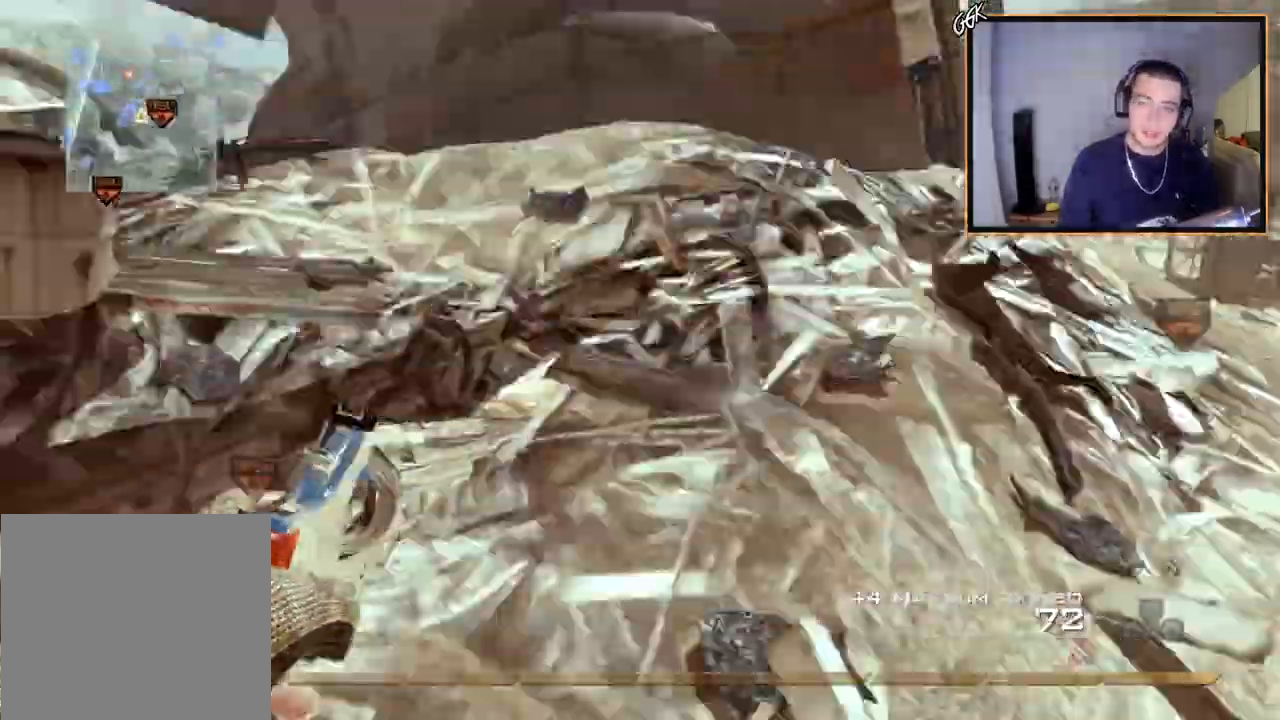
{"buttons": [], "left_stick": "up", "right_stick": "right", "events": [[17, "L3", "down"], [17, "left_stick", "up"], [34, "TRIANGLE", "up"], [67, "CROSS", "up"], [134, "TRIANGLE", "down"], [167, "L3", "up"], [234, "TRIANGLE", "up"]]}
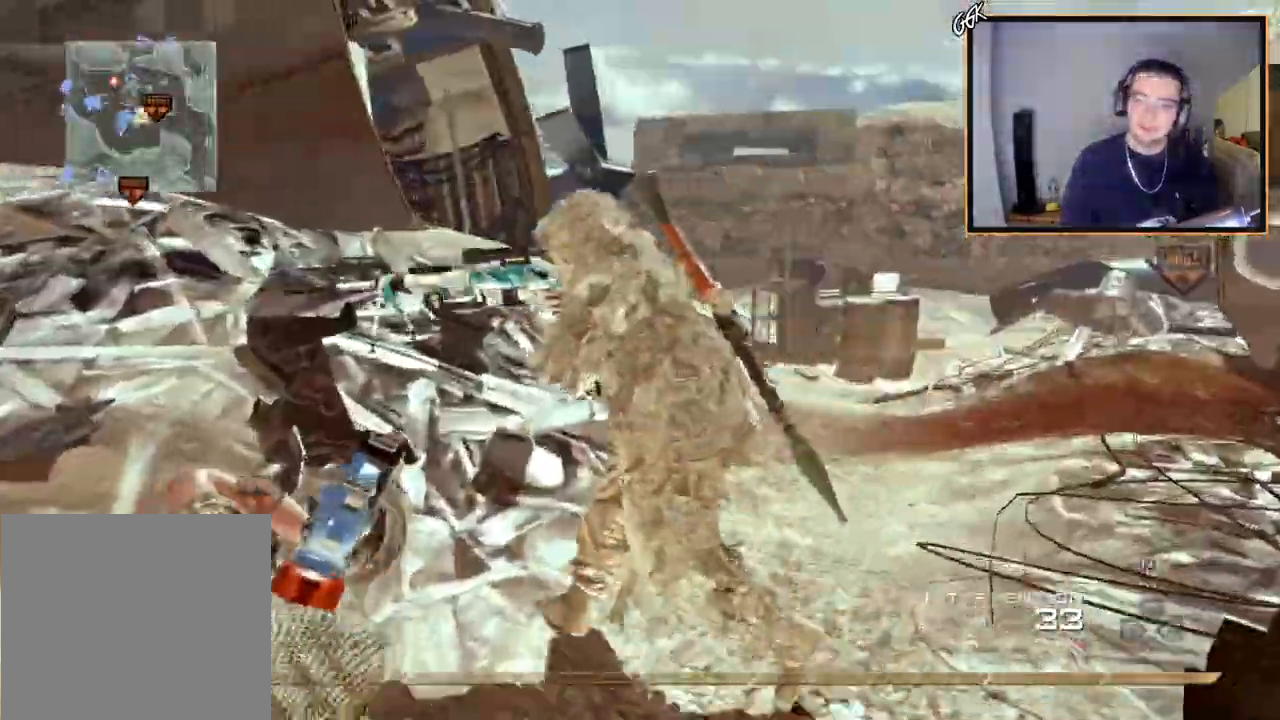
{"buttons": ["R2"], "left_stick": "up", "right_stick": "center", "events": [[17, "right_stick", "center"], [233, "TRIANGLE", "down"], [300, "TRIANGLE", "up"], [350, "R2", "down"], [384, "CROSS", "down"], [384, "R1", "down"], [434, "R1", "up"], [484, "CROSS", "up"]]}
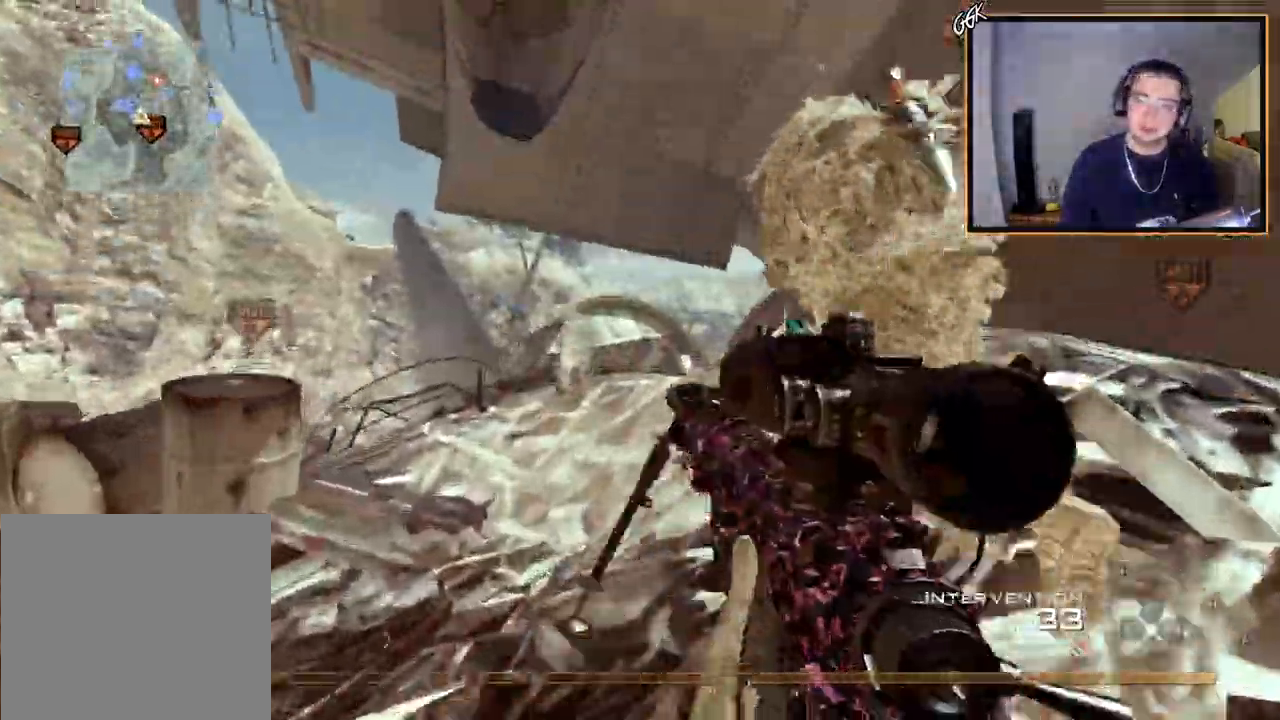
{"buttons": ["CROSS"], "left_stick": "up", "right_stick": "center", "events": [[50, "R2", "up"], [167, "CROSS", "down"], [434, "CROSS", "up"], [501, "CROSS", "down"]]}
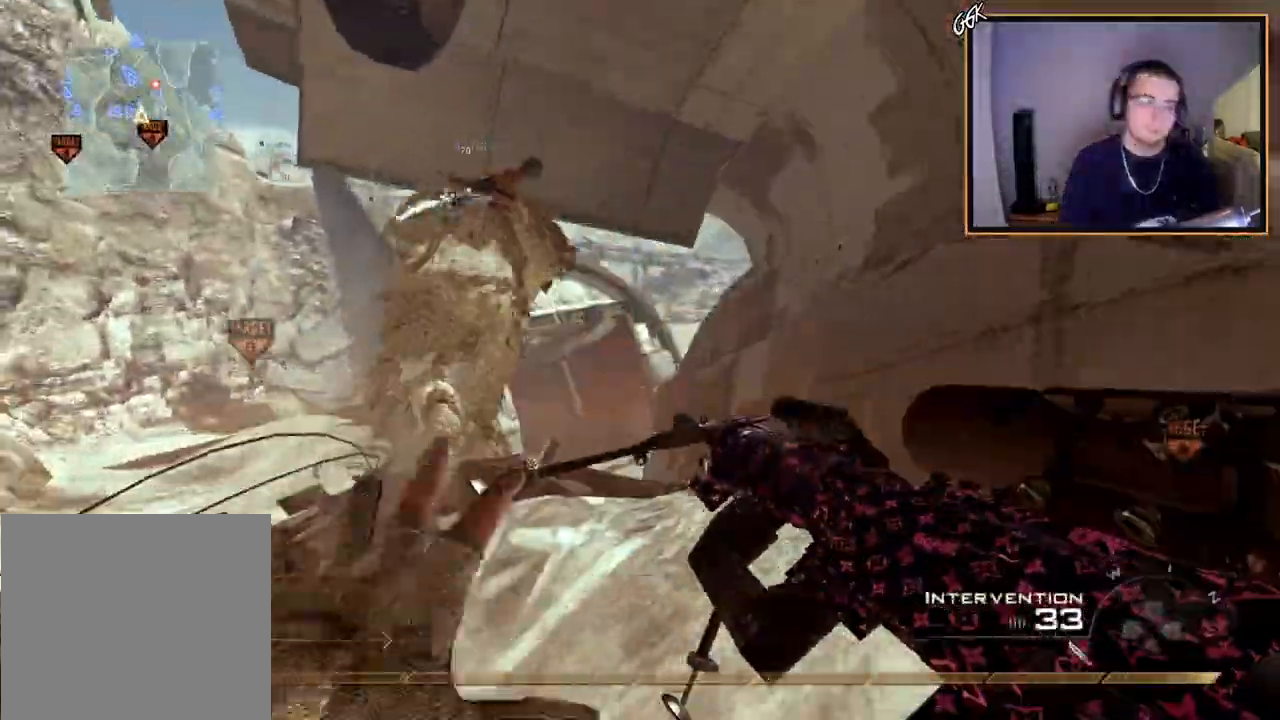
{"buttons": ["TRIANGLE", "L3"], "left_stick": "up", "right_stick": "center", "events": [[100, "CROSS", "up"], [334, "L3", "down"], [350, "TRIANGLE", "down"]]}